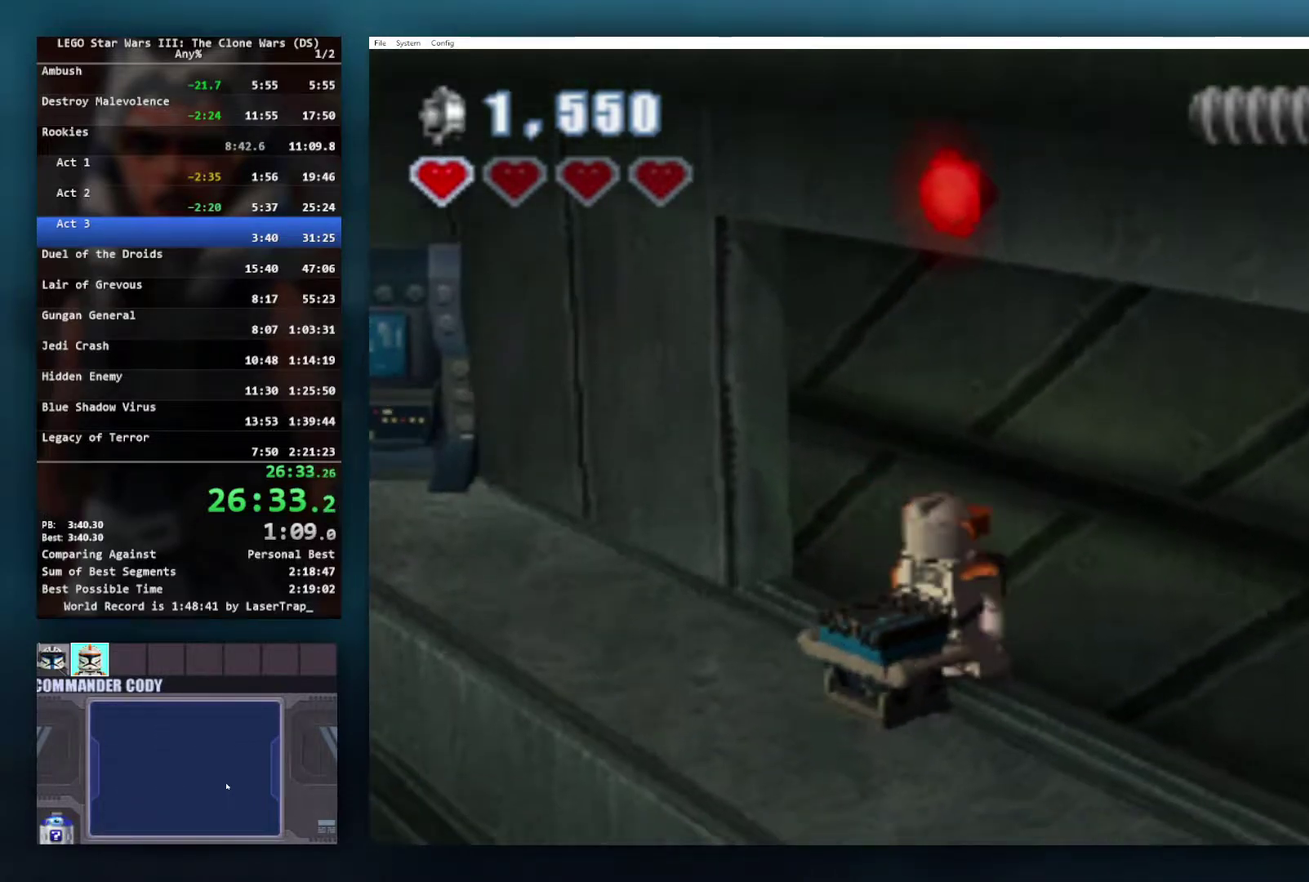
Gameplay with a controller (Xbox layout); each line is a JSON object with the inputs held at the frame after it. "events" lists button and stick changes between this image and that frame as [ms after this image, input, new state], when the widget could be followed in between. Not read: L2 R2.
{"buttons": [], "left_stick": "center", "right_stick": "center", "events": [[183, "left_stick", "right"], [250, "left_stick", "down-left"], [317, "left_stick", "center"], [333, "B", "down"], [383, "B", "up"]]}
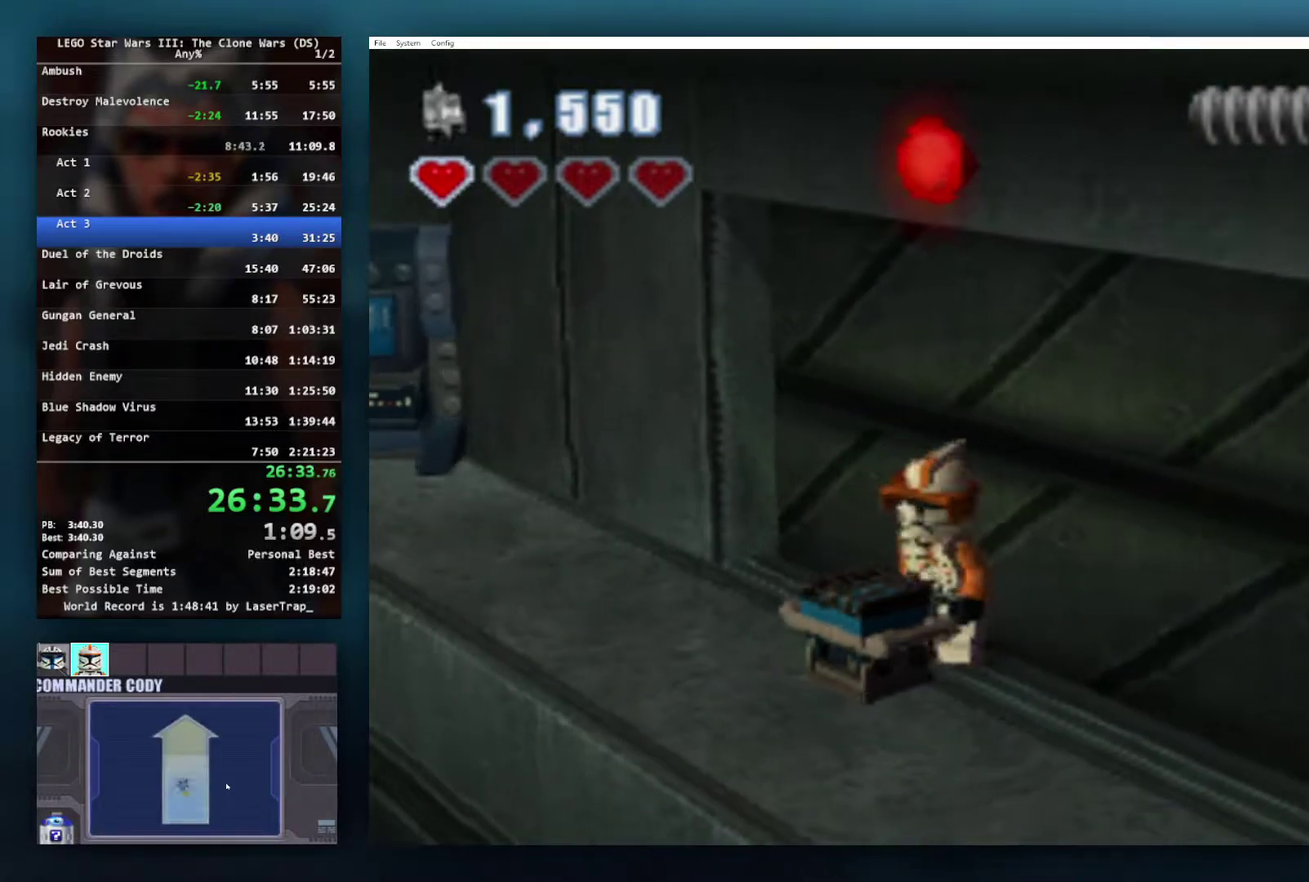
{"buttons": [], "left_stick": "center", "right_stick": "center", "events": []}
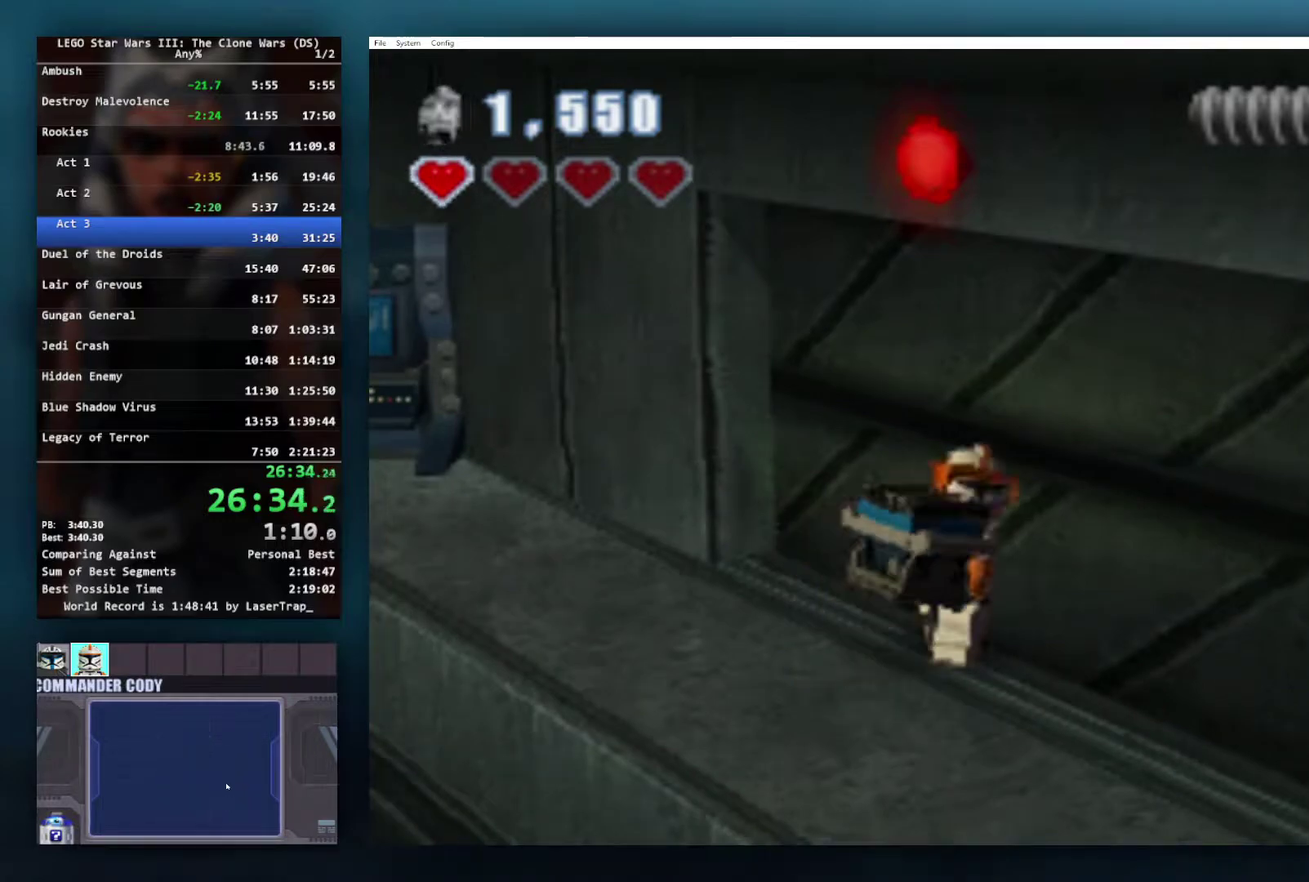
{"buttons": [], "left_stick": "center", "right_stick": "center", "events": [[183, "left_stick", "down-left"], [267, "left_stick", "center"]]}
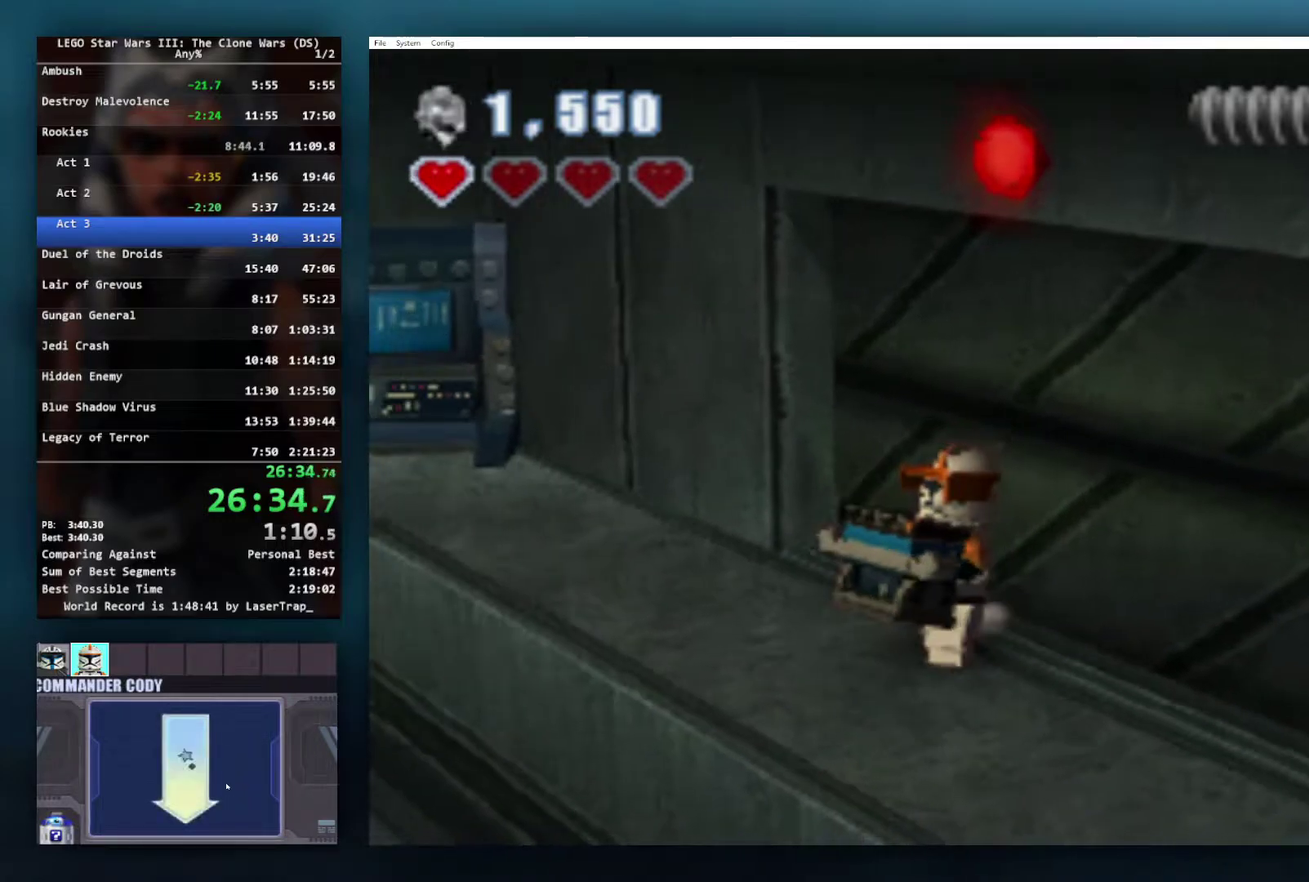
{"buttons": [], "left_stick": "center", "right_stick": "center", "events": [[33, "left_stick", "right"], [100, "left_stick", "center"], [317, "B", "down"], [400, "B", "up"]]}
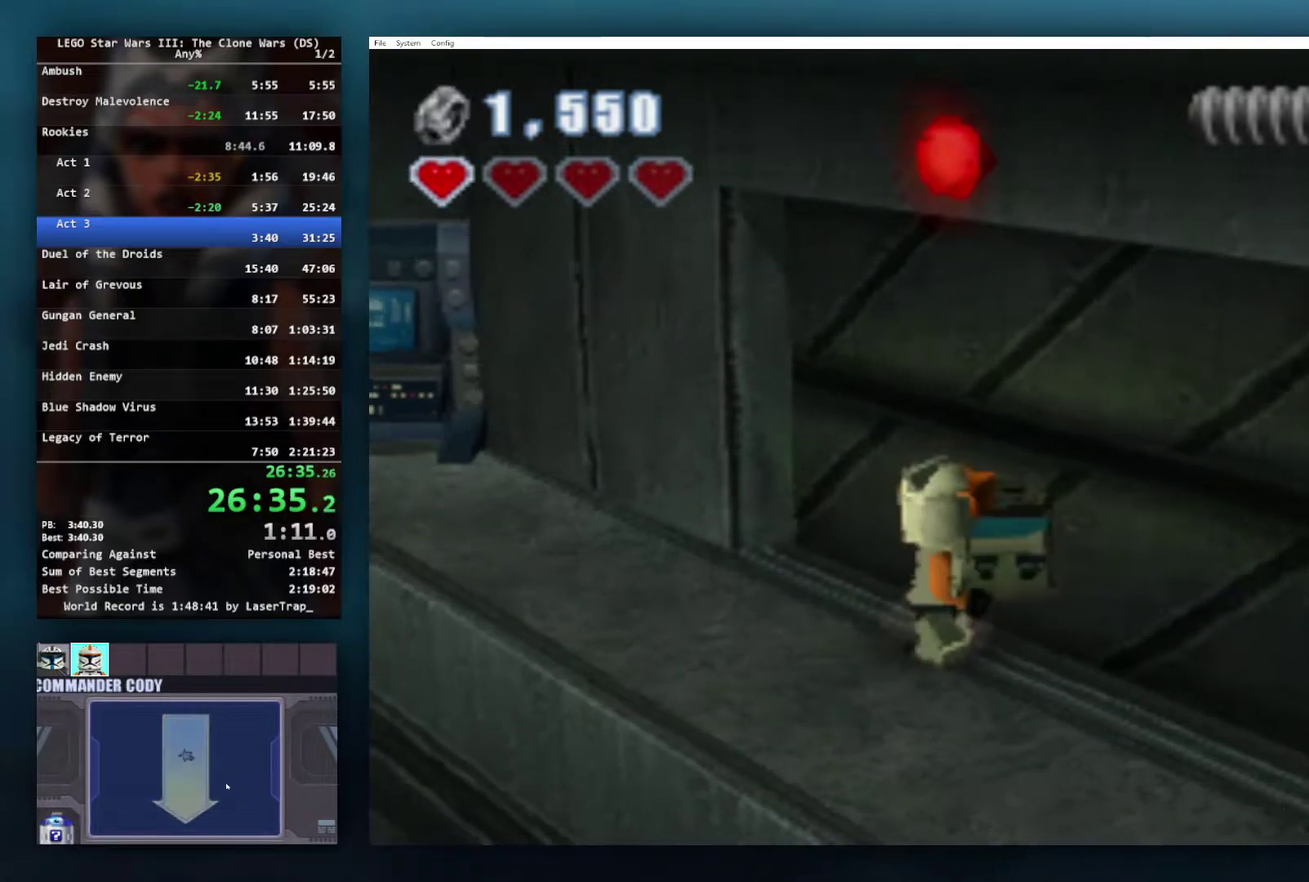
{"buttons": ["A"], "left_stick": "up-right", "right_stick": "center", "events": [[467, "A", "down"], [500, "left_stick", "up-right"]]}
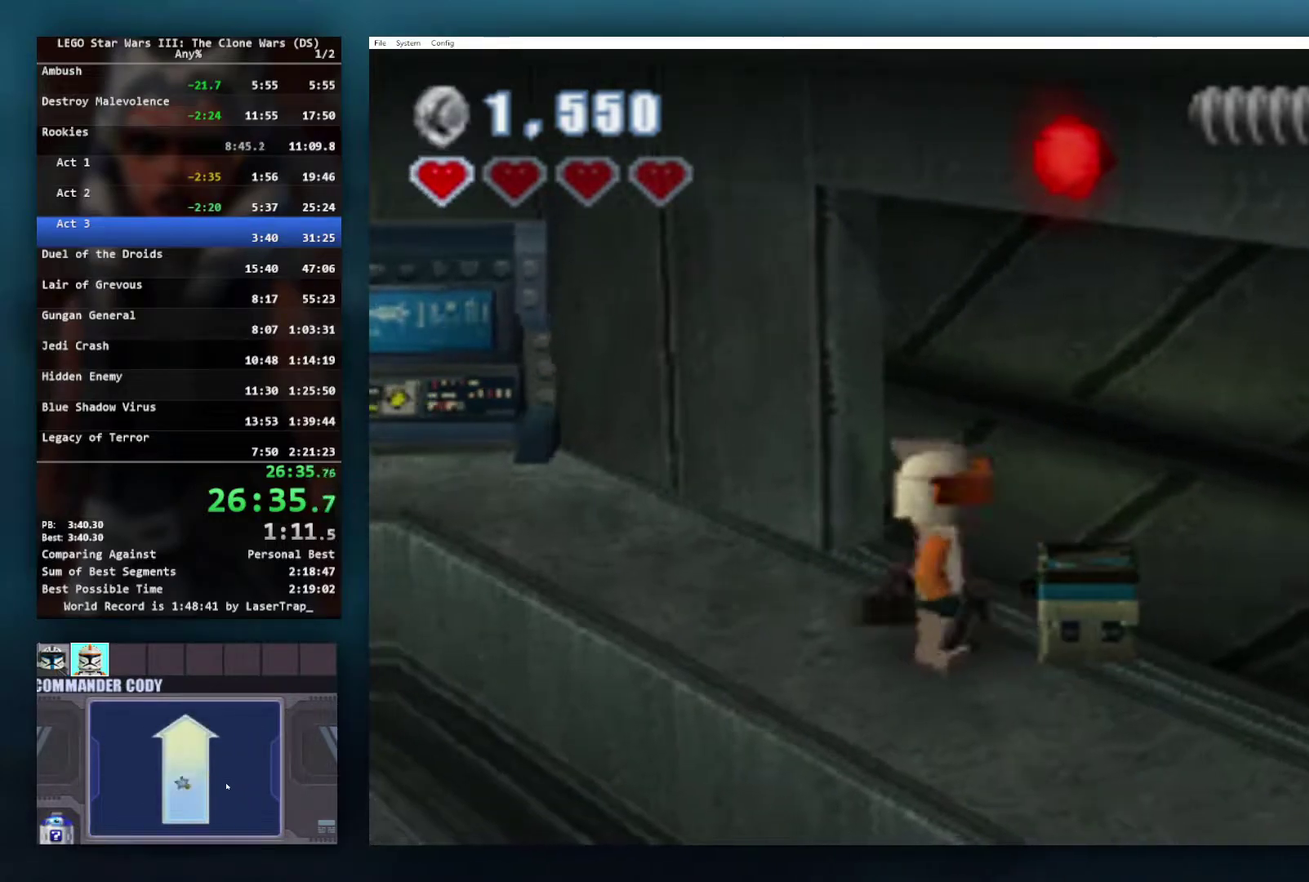
{"buttons": [], "left_stick": "up-right", "right_stick": "center", "events": [[50, "A", "up"]]}
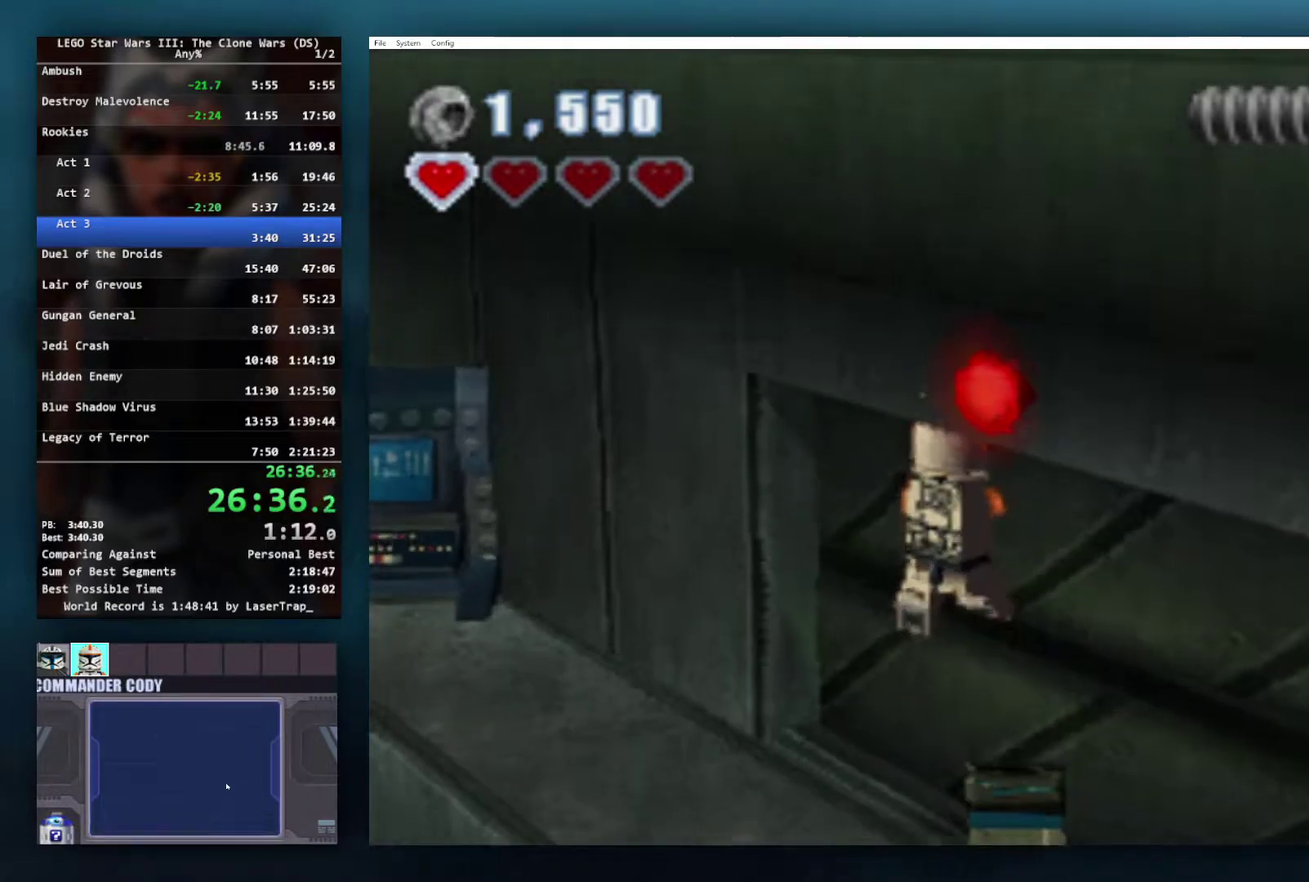
{"buttons": [], "left_stick": "up-right", "right_stick": "center", "events": [[83, "left_stick", "right"], [417, "left_stick", "up-right"]]}
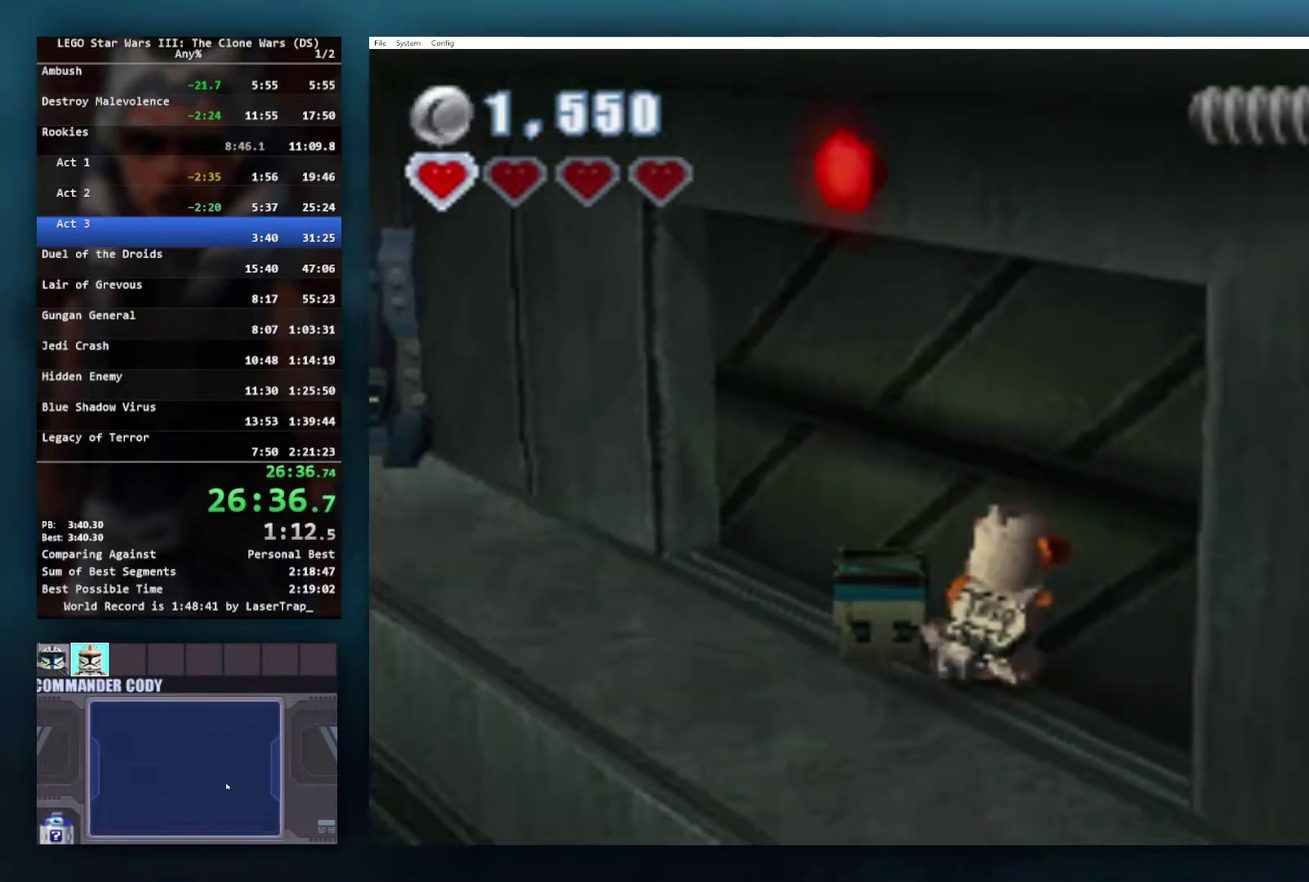
{"buttons": [], "left_stick": "up-right", "right_stick": "center", "events": [[367, "A", "down"], [450, "A", "up"]]}
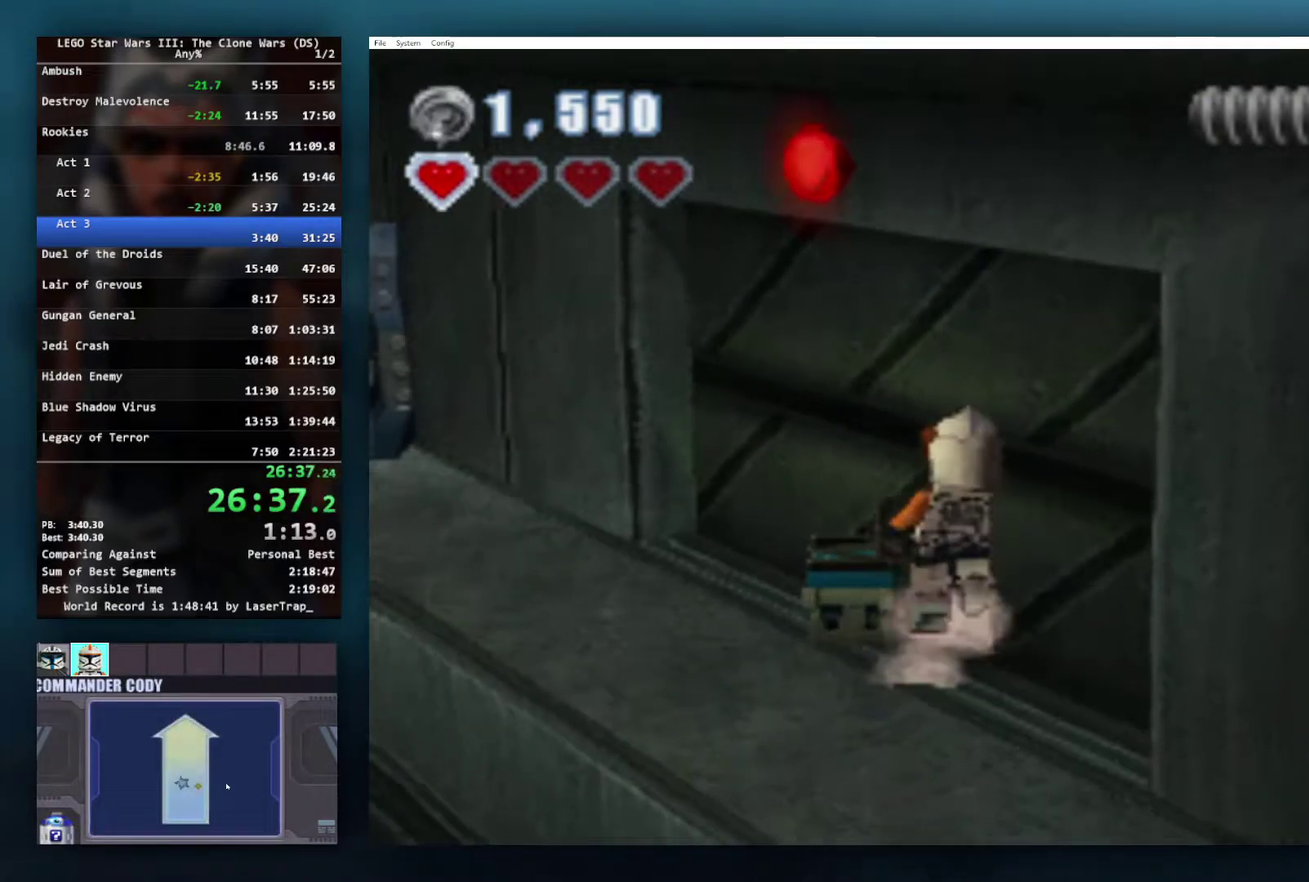
{"buttons": [], "left_stick": "up-right", "right_stick": "center", "events": []}
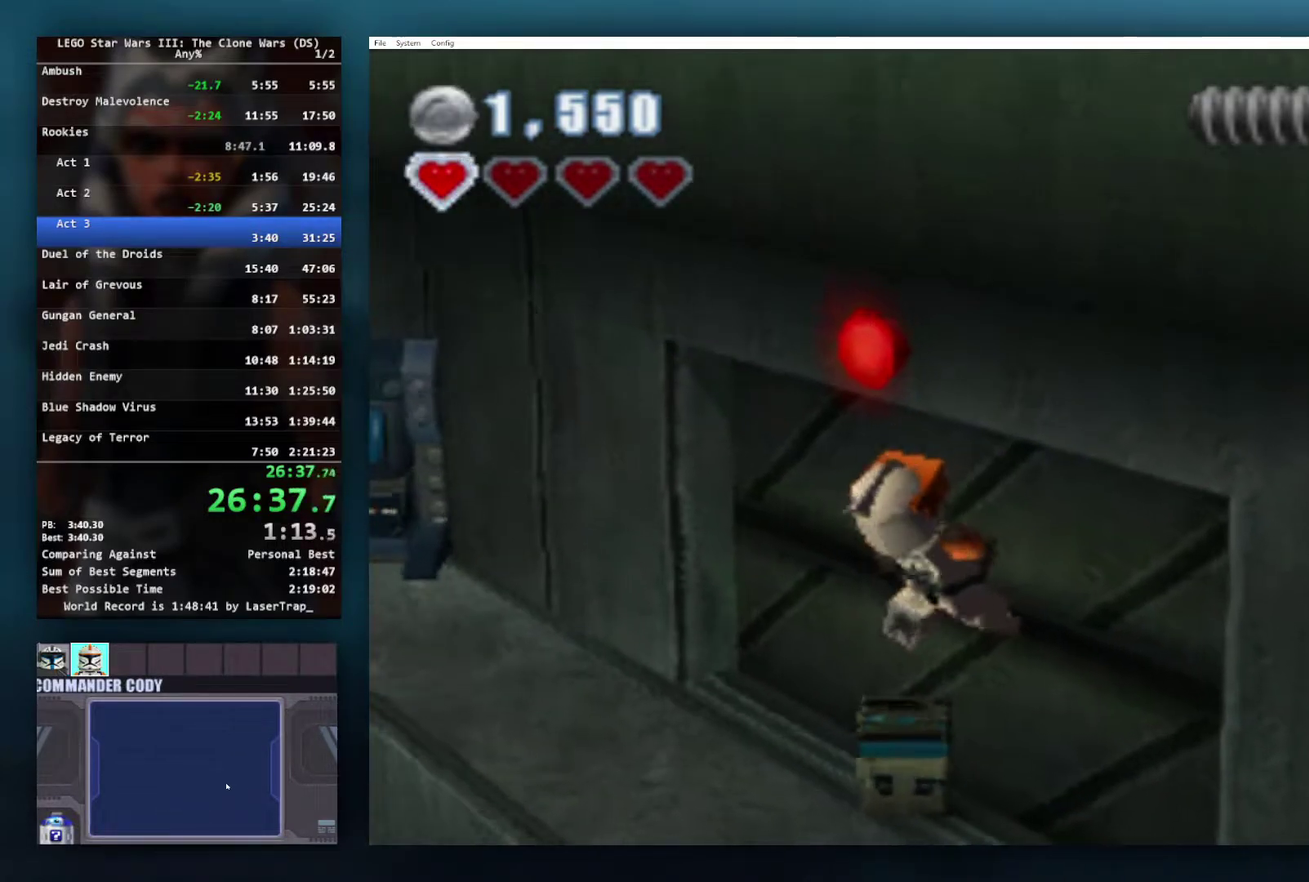
{"buttons": [], "left_stick": "up-right", "right_stick": "center", "events": []}
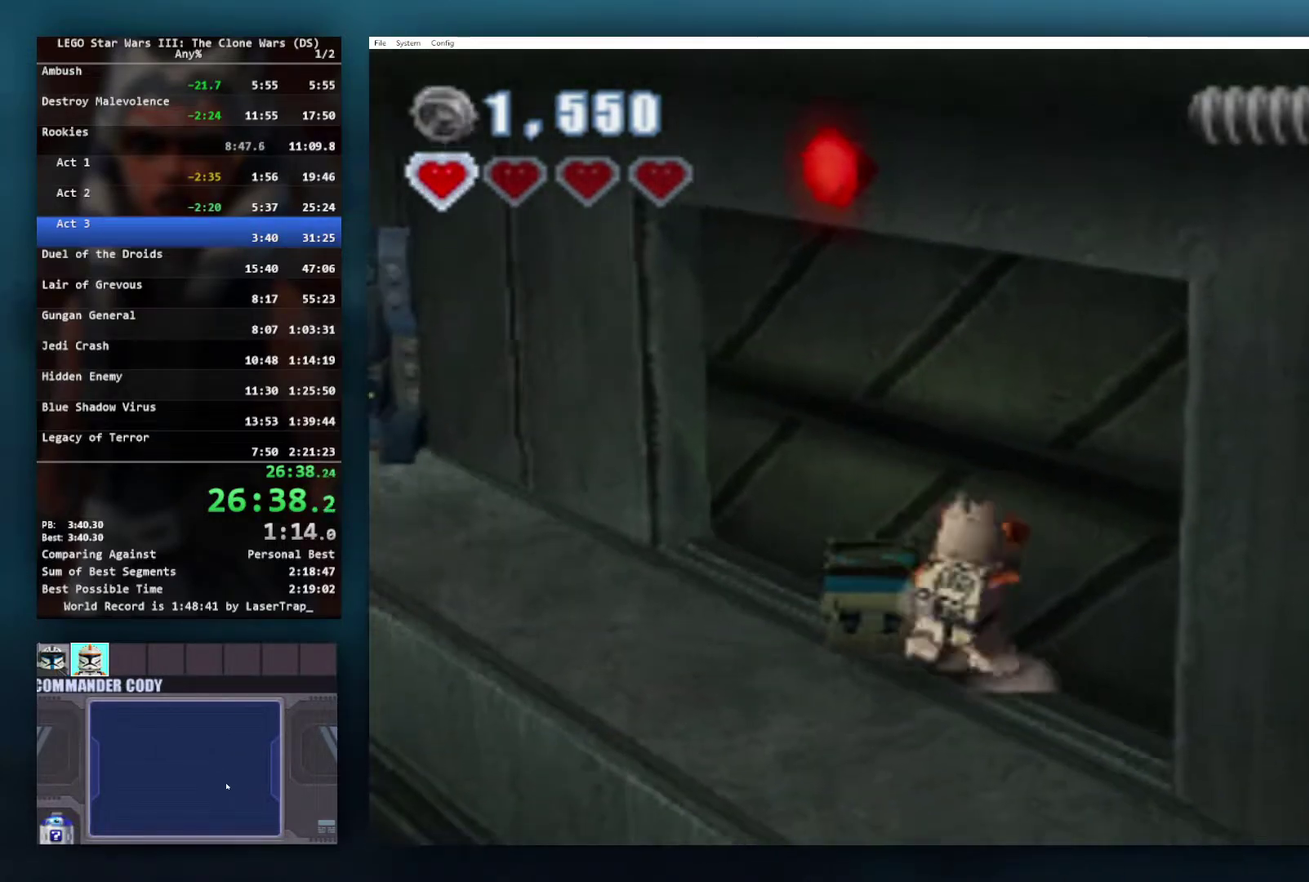
{"buttons": ["A"], "left_stick": "up", "right_stick": "center", "events": [[283, "left_stick", "up"], [467, "A", "down"]]}
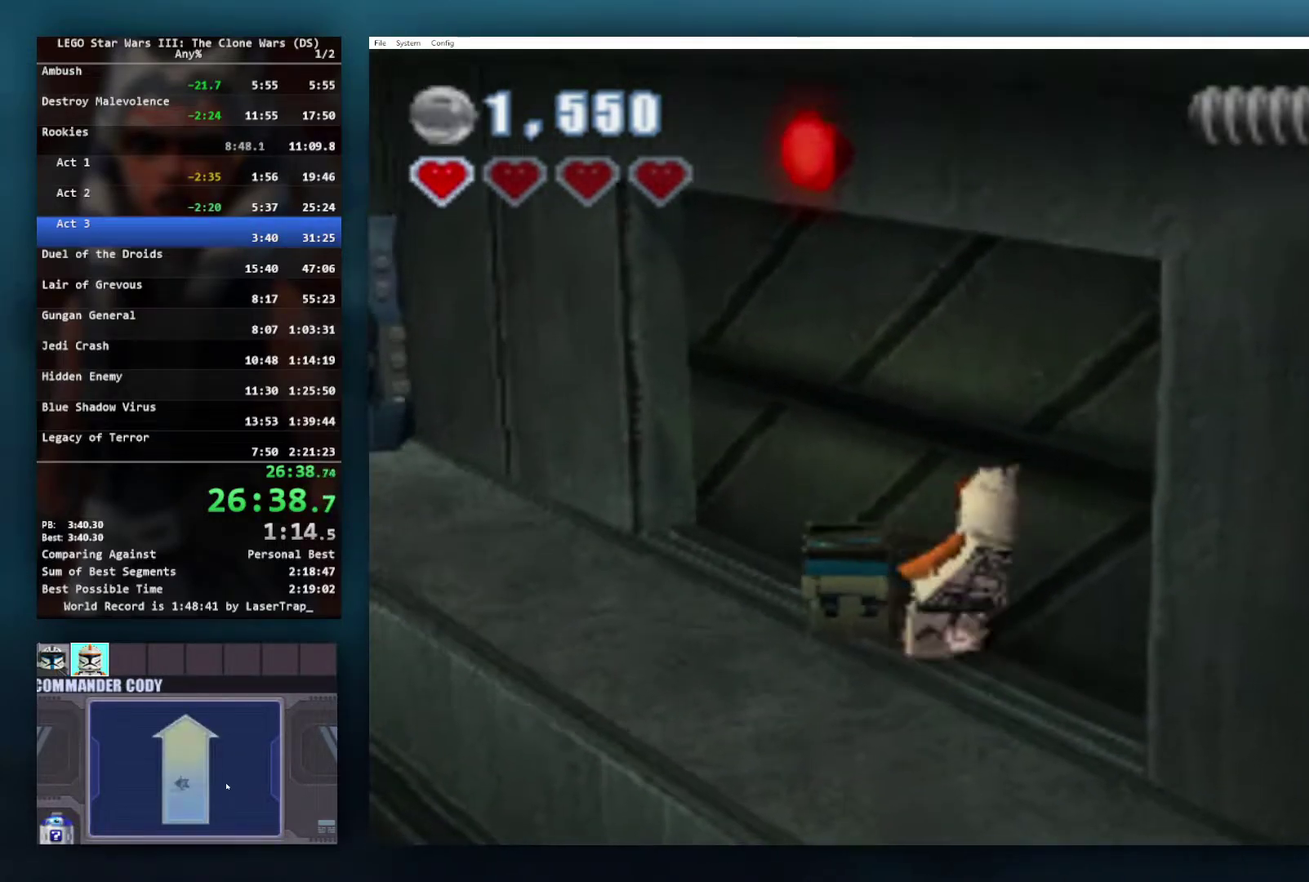
{"buttons": [], "left_stick": "up-right", "right_stick": "center", "events": [[83, "A", "up"], [467, "left_stick", "up-right"]]}
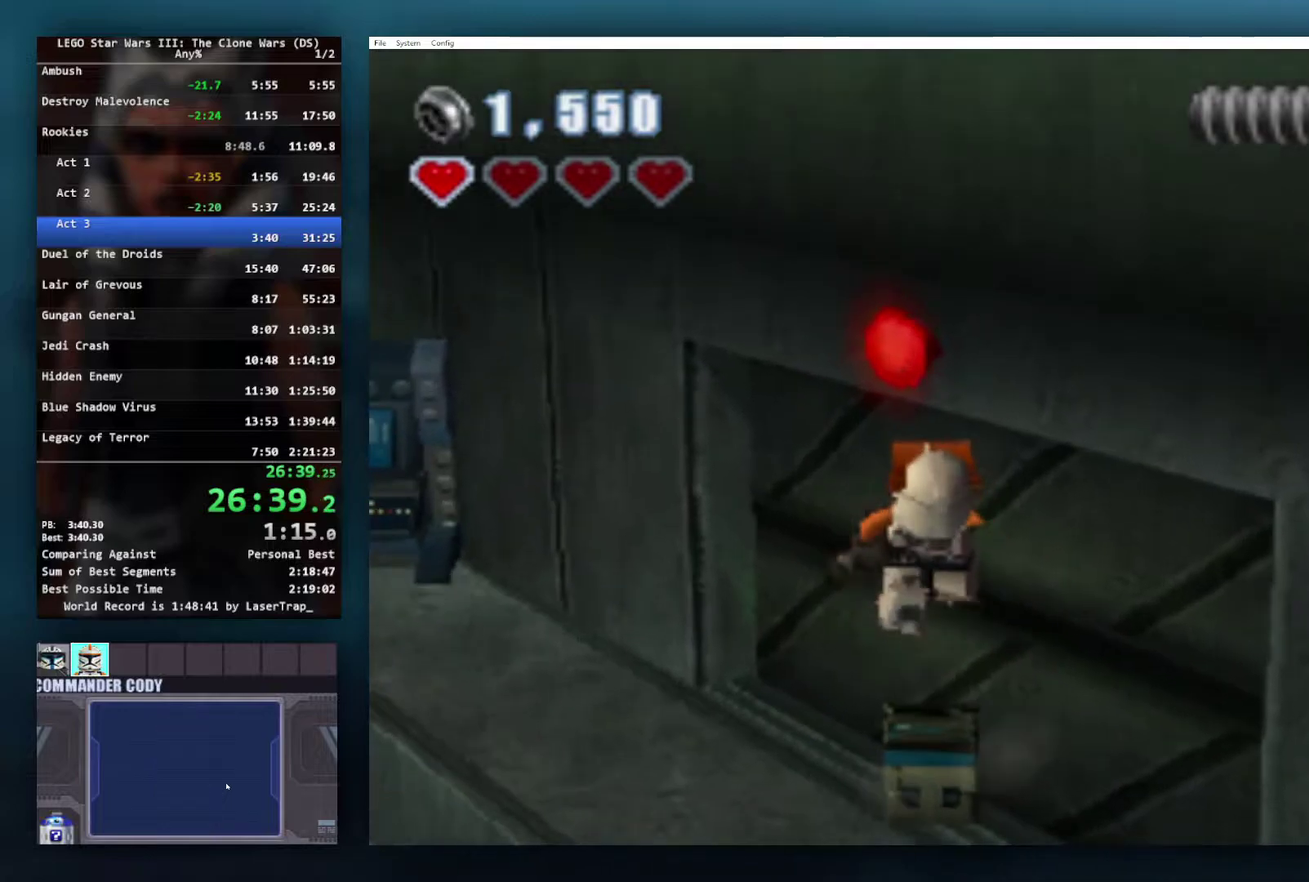
{"buttons": [], "left_stick": "up-right", "right_stick": "center", "events": []}
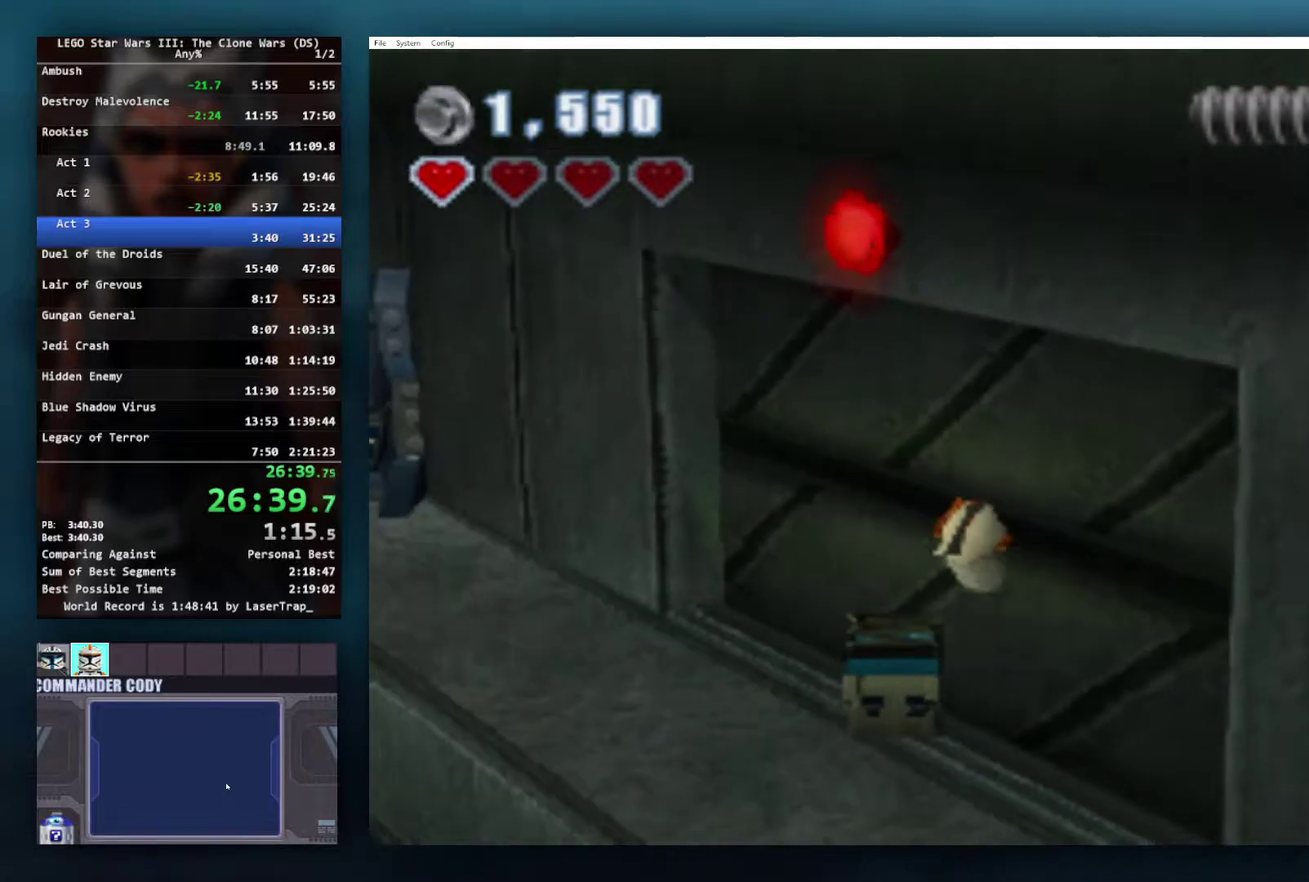
{"buttons": [], "left_stick": "center", "right_stick": "center", "events": [[483, "left_stick", "center"]]}
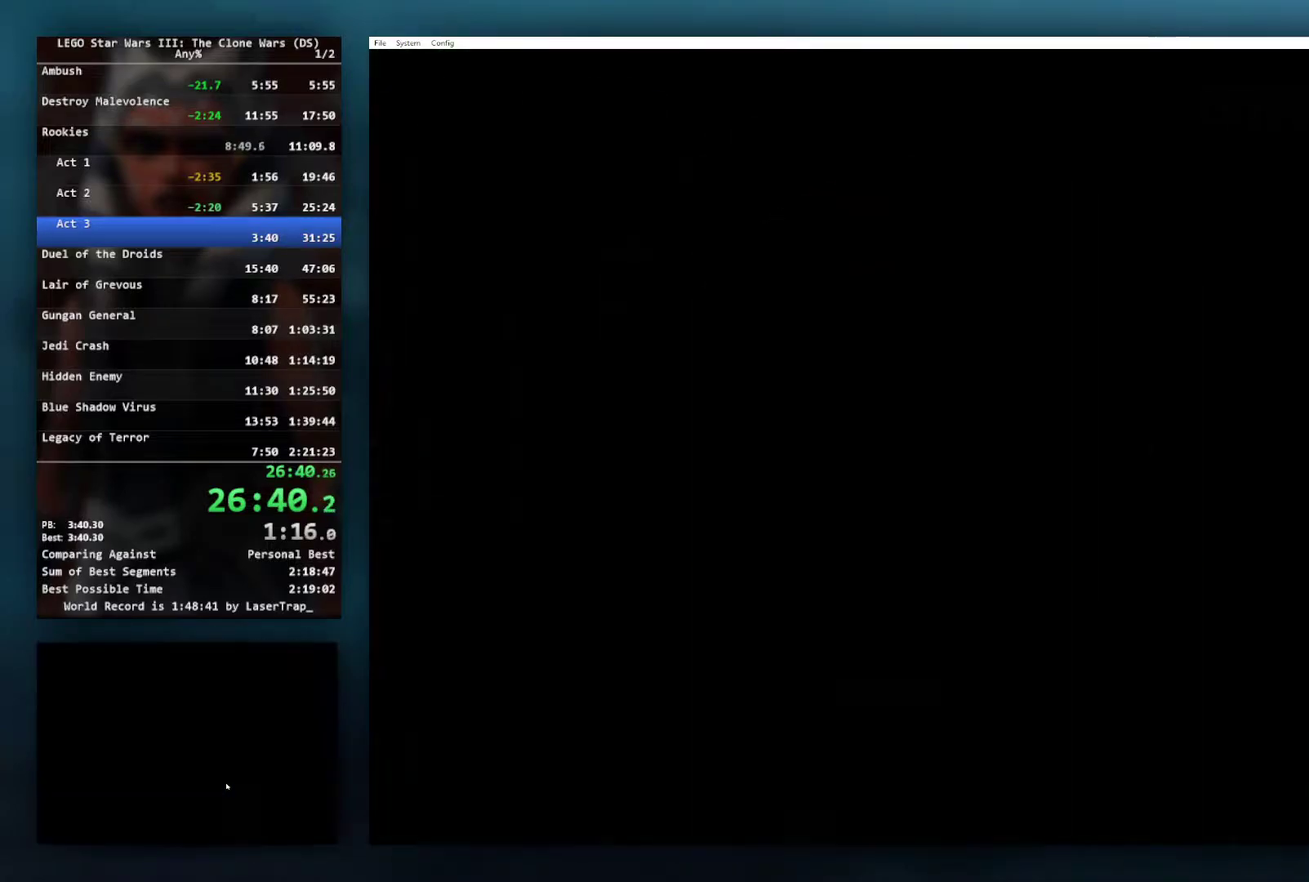
{"buttons": [], "left_stick": "center", "right_stick": "center", "events": []}
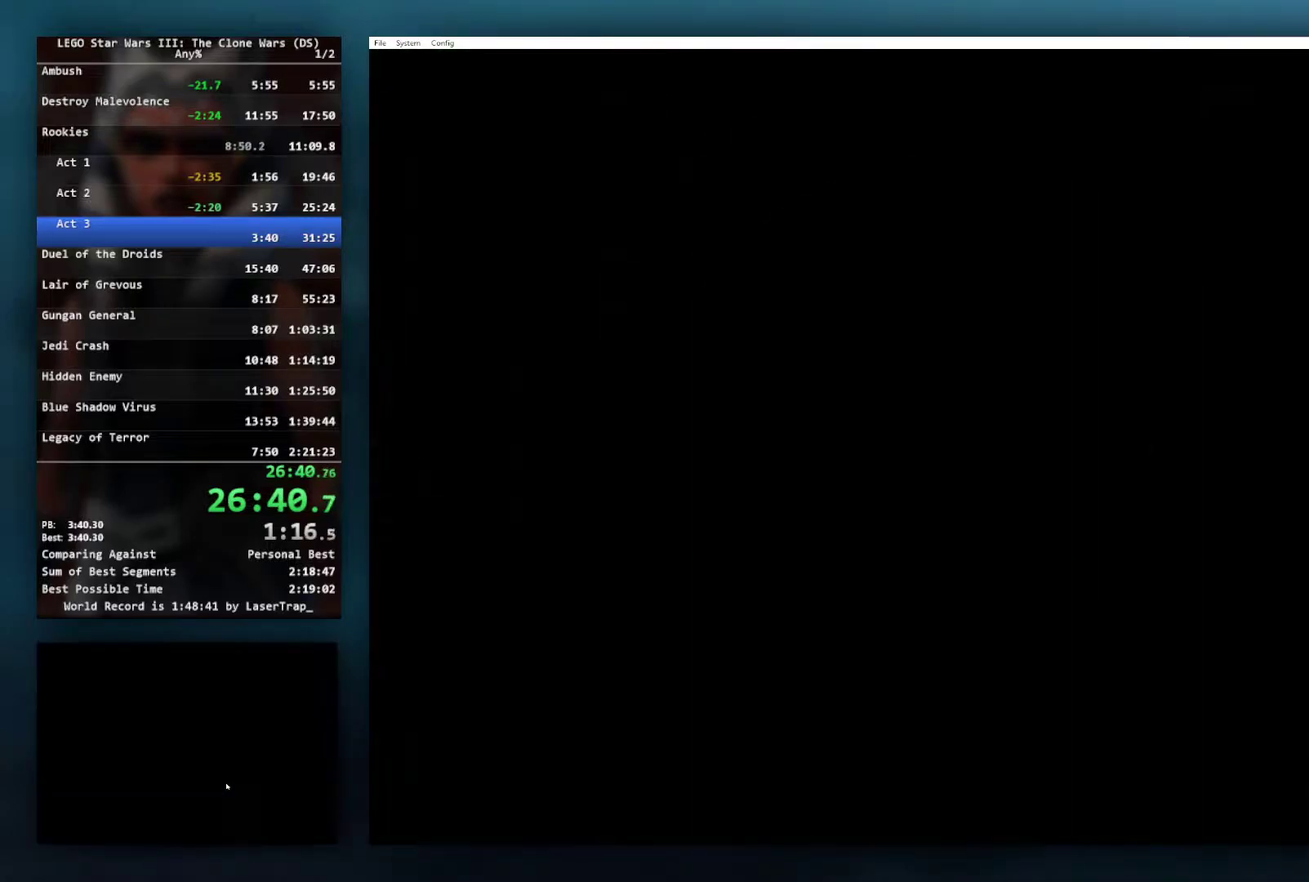
{"buttons": [], "left_stick": "center", "right_stick": "center", "events": []}
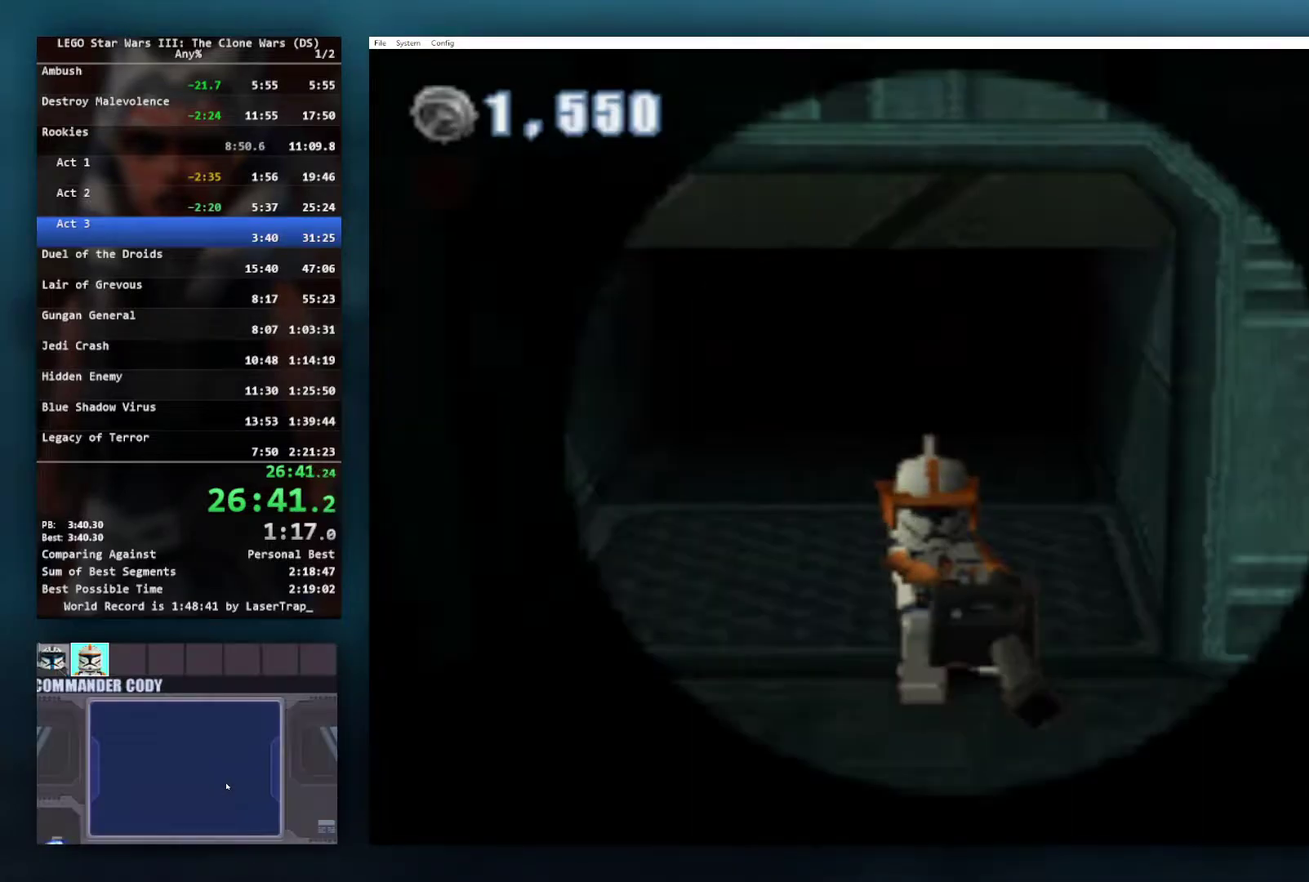
{"buttons": [], "left_stick": "down-right", "right_stick": "center", "events": [[400, "left_stick", "down-right"]]}
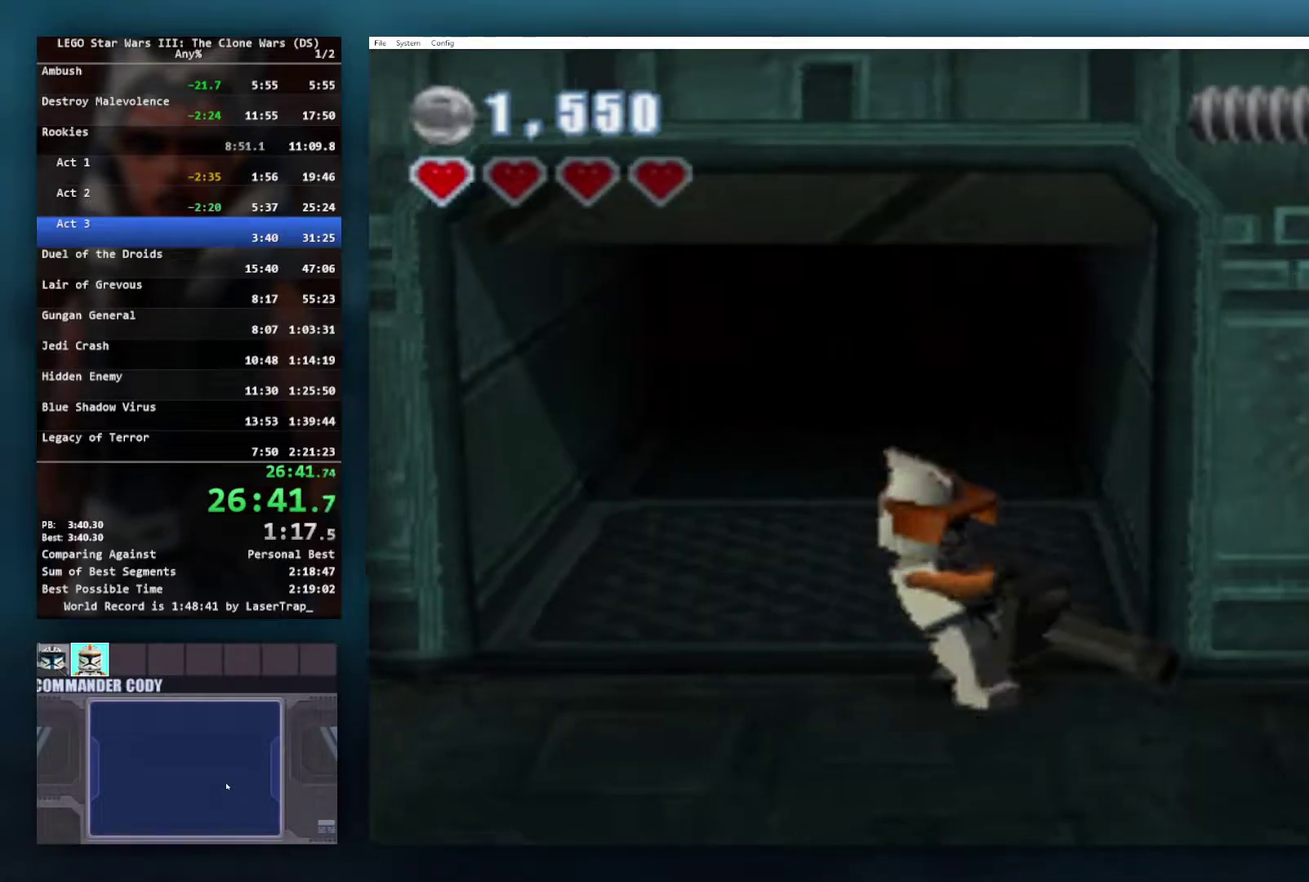
{"buttons": [], "left_stick": "down-right", "right_stick": "center", "events": []}
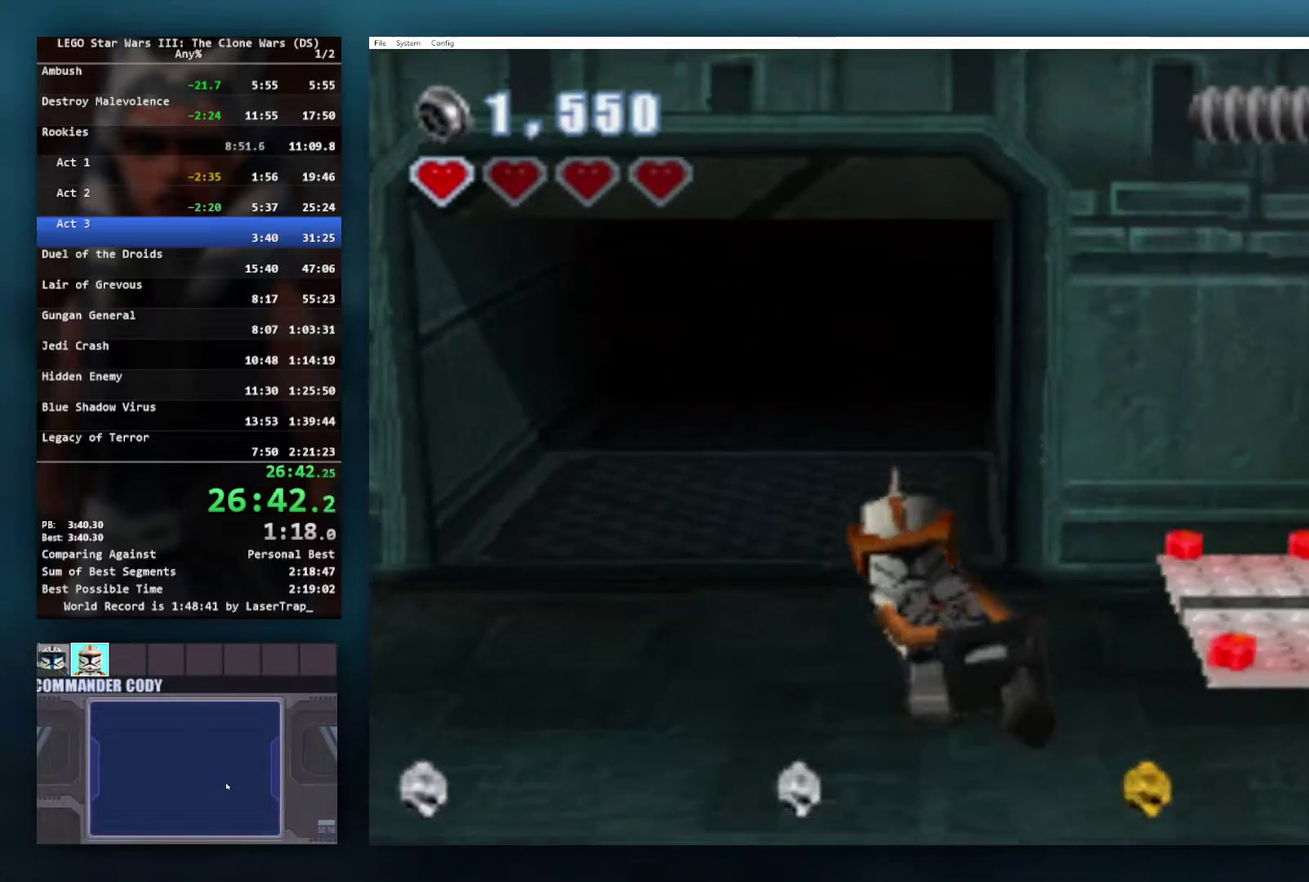
{"buttons": [], "left_stick": "down-right", "right_stick": "center", "events": []}
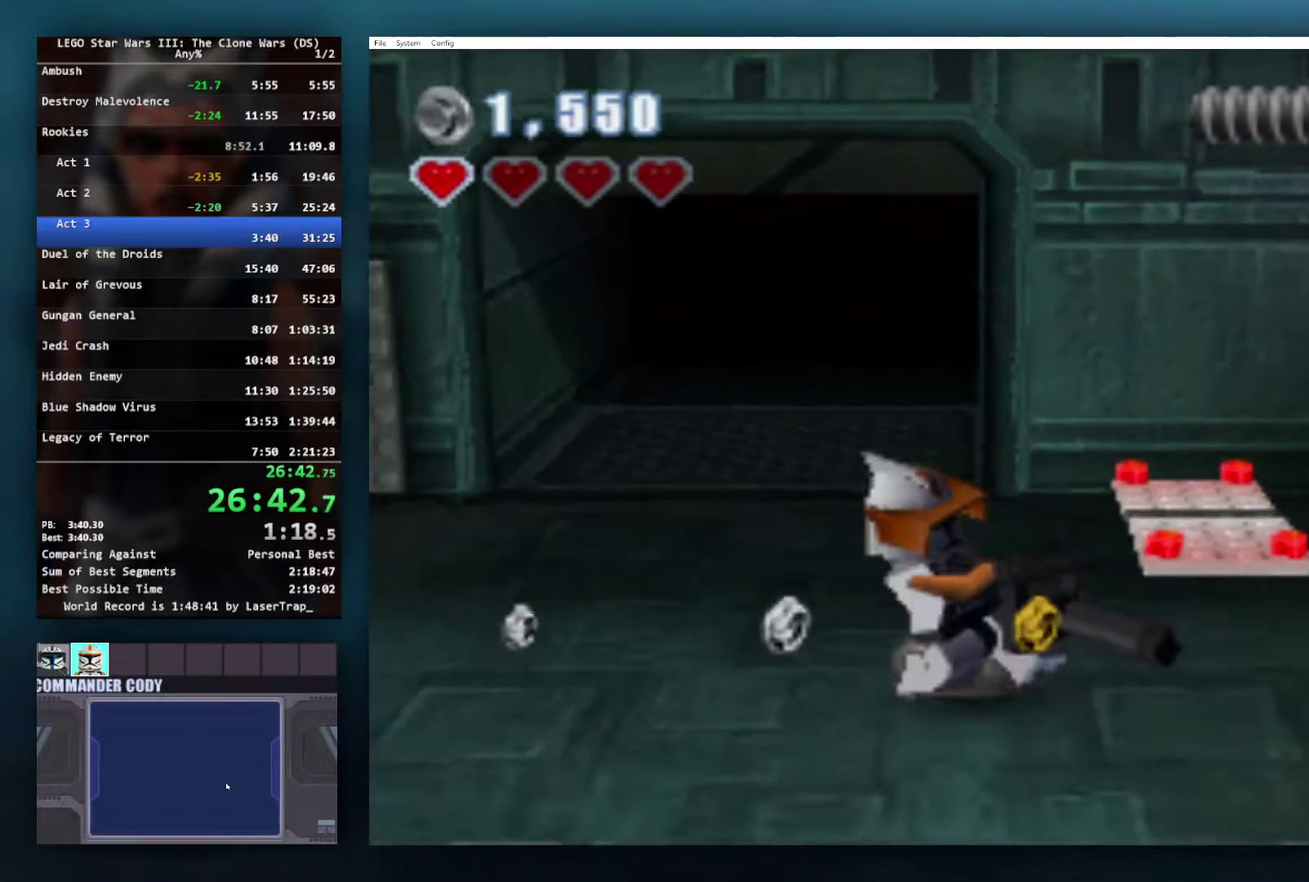
{"buttons": [], "left_stick": "down", "right_stick": "center", "events": [[233, "left_stick", "right"], [383, "left_stick", "down-right"], [500, "left_stick", "down"]]}
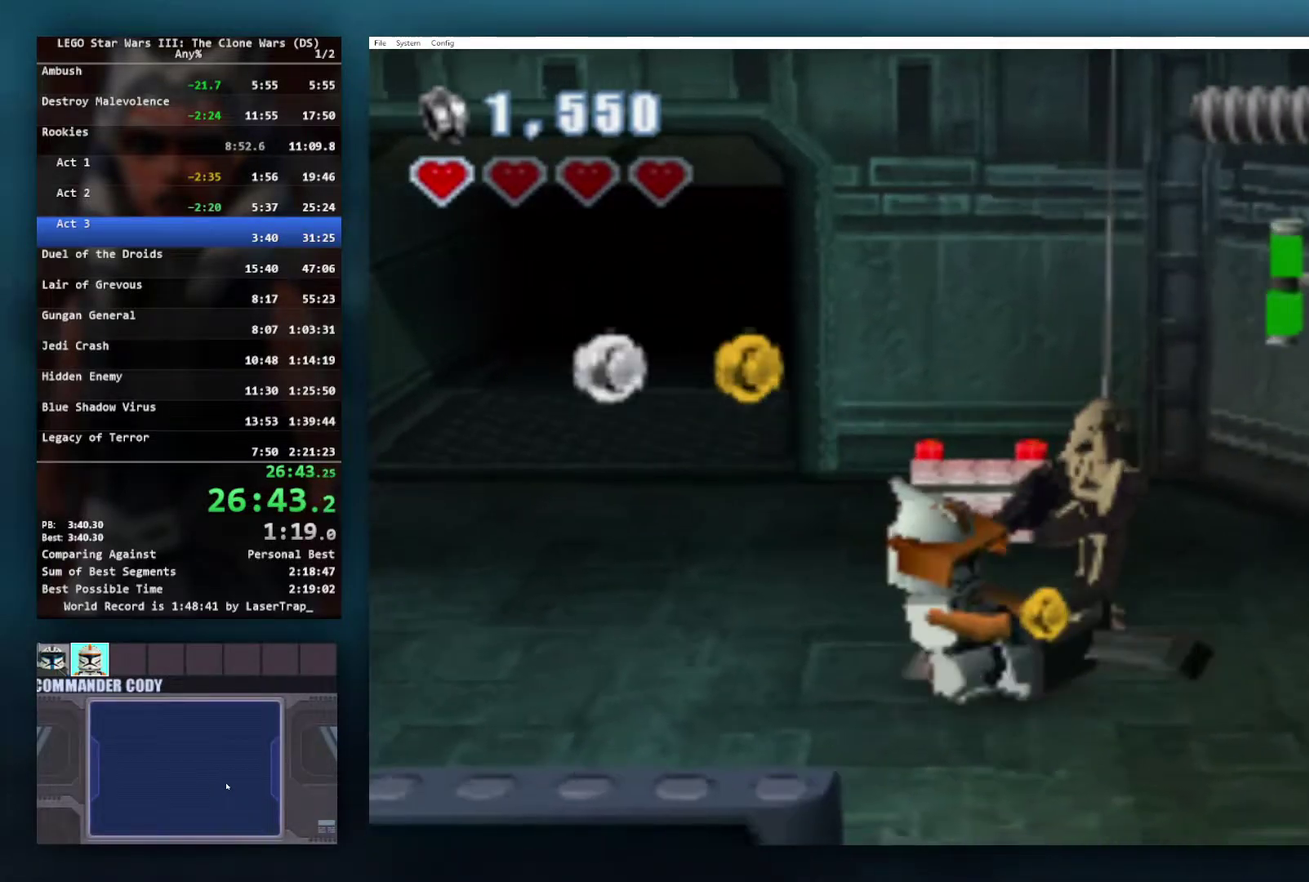
{"buttons": [], "left_stick": "down-right", "right_stick": "center", "events": [[183, "left_stick", "down-right"], [283, "left_stick", "up-right"], [317, "X", "down"], [400, "X", "up"], [400, "left_stick", "right"], [467, "left_stick", "down-right"]]}
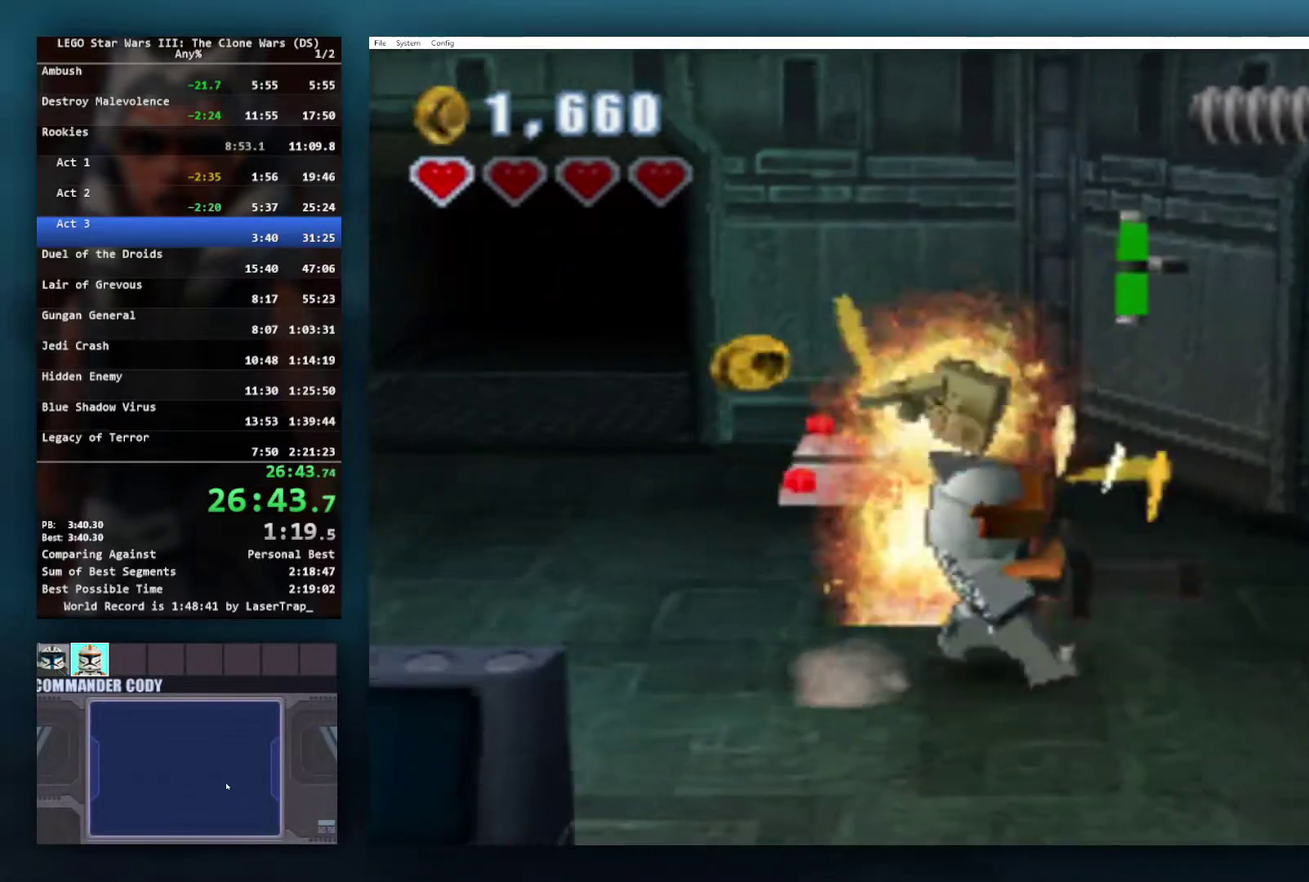
{"buttons": [], "left_stick": "down-left", "right_stick": "center", "events": [[50, "left_stick", "down"], [250, "left_stick", "down-left"]]}
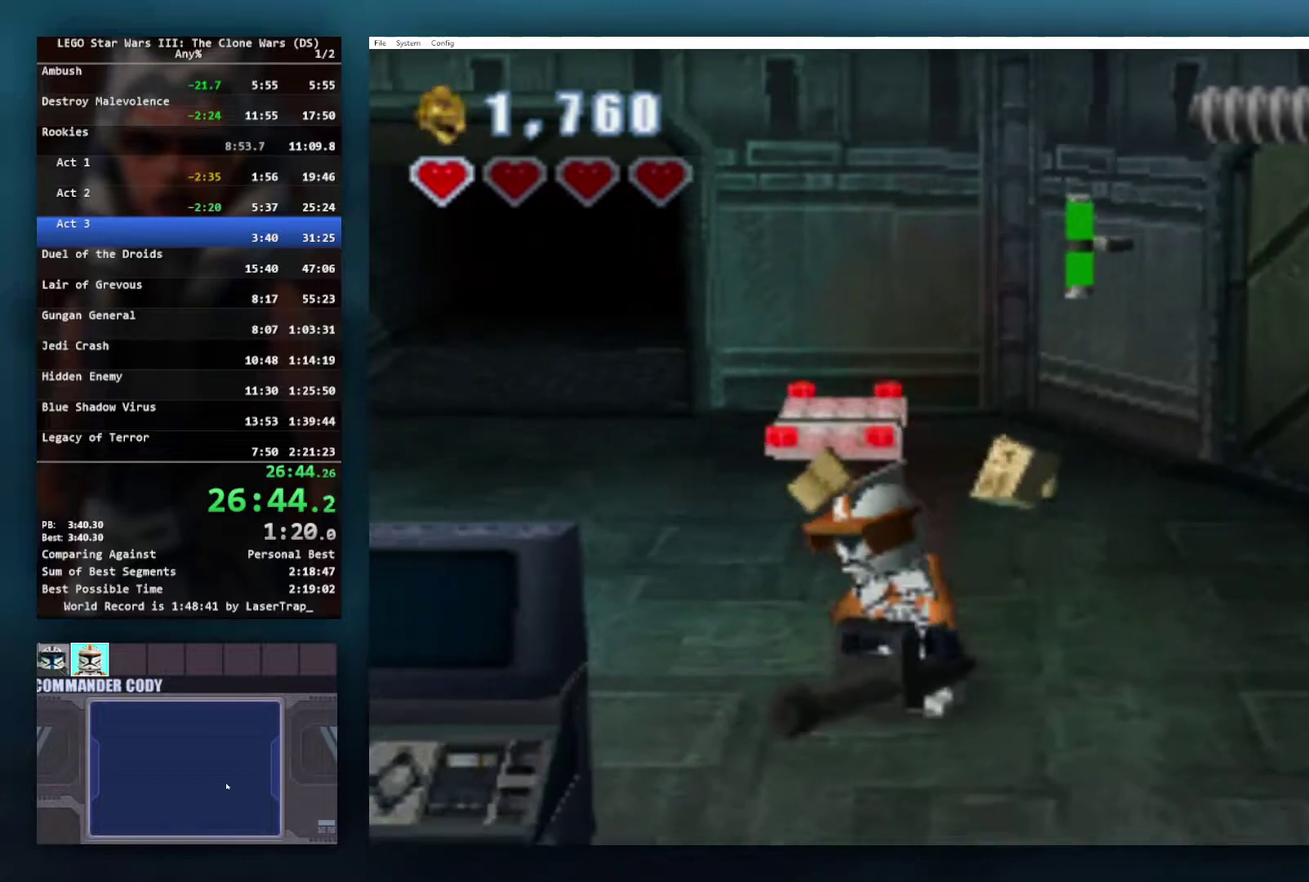
{"buttons": [], "left_stick": "left", "right_stick": "center", "events": [[83, "A", "down"], [283, "A", "up"], [367, "X", "down"], [467, "left_stick", "left"], [500, "X", "up"]]}
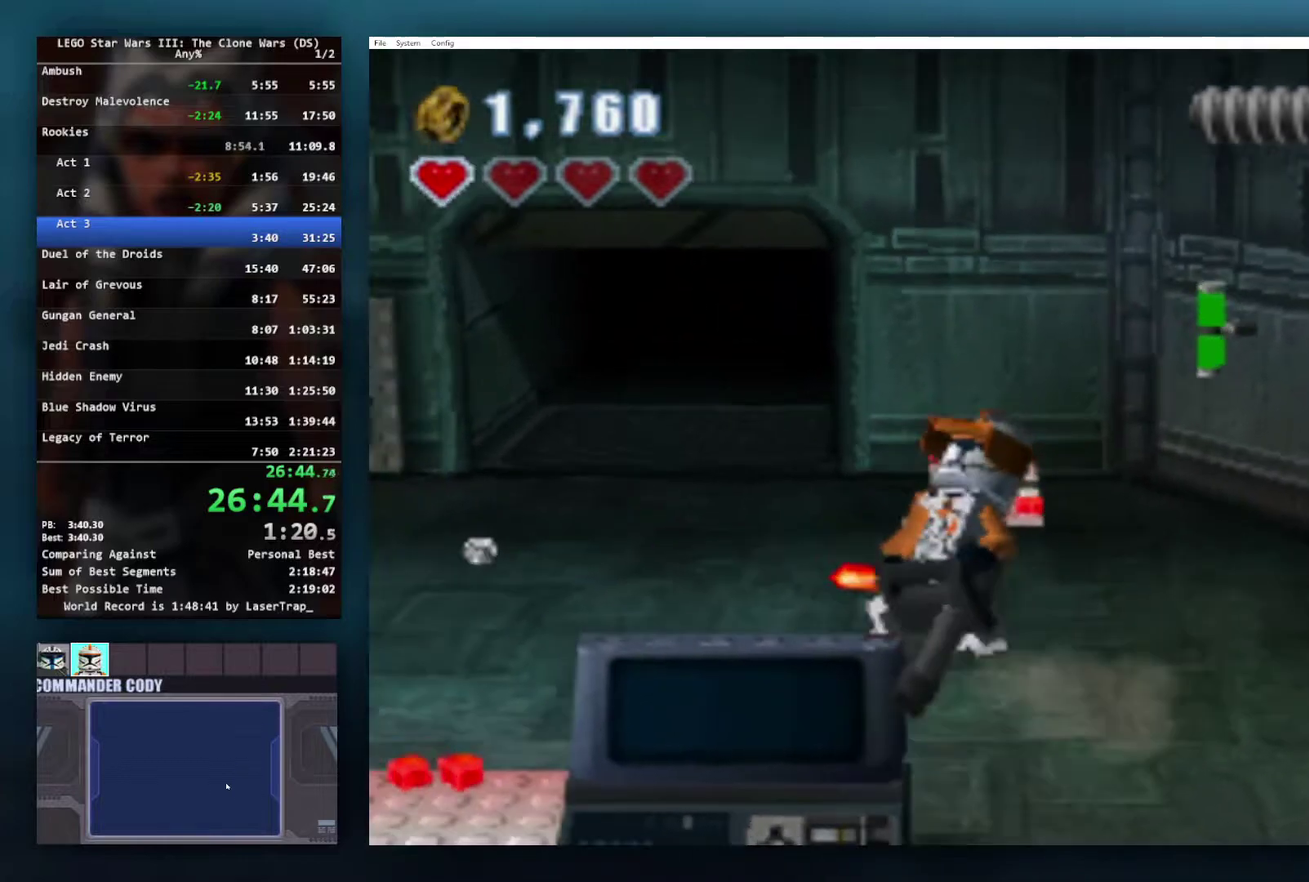
{"buttons": [], "left_stick": "left", "right_stick": "center", "events": [[200, "left_stick", "up-left"], [317, "left_stick", "left"], [350, "X", "down"], [433, "X", "up"]]}
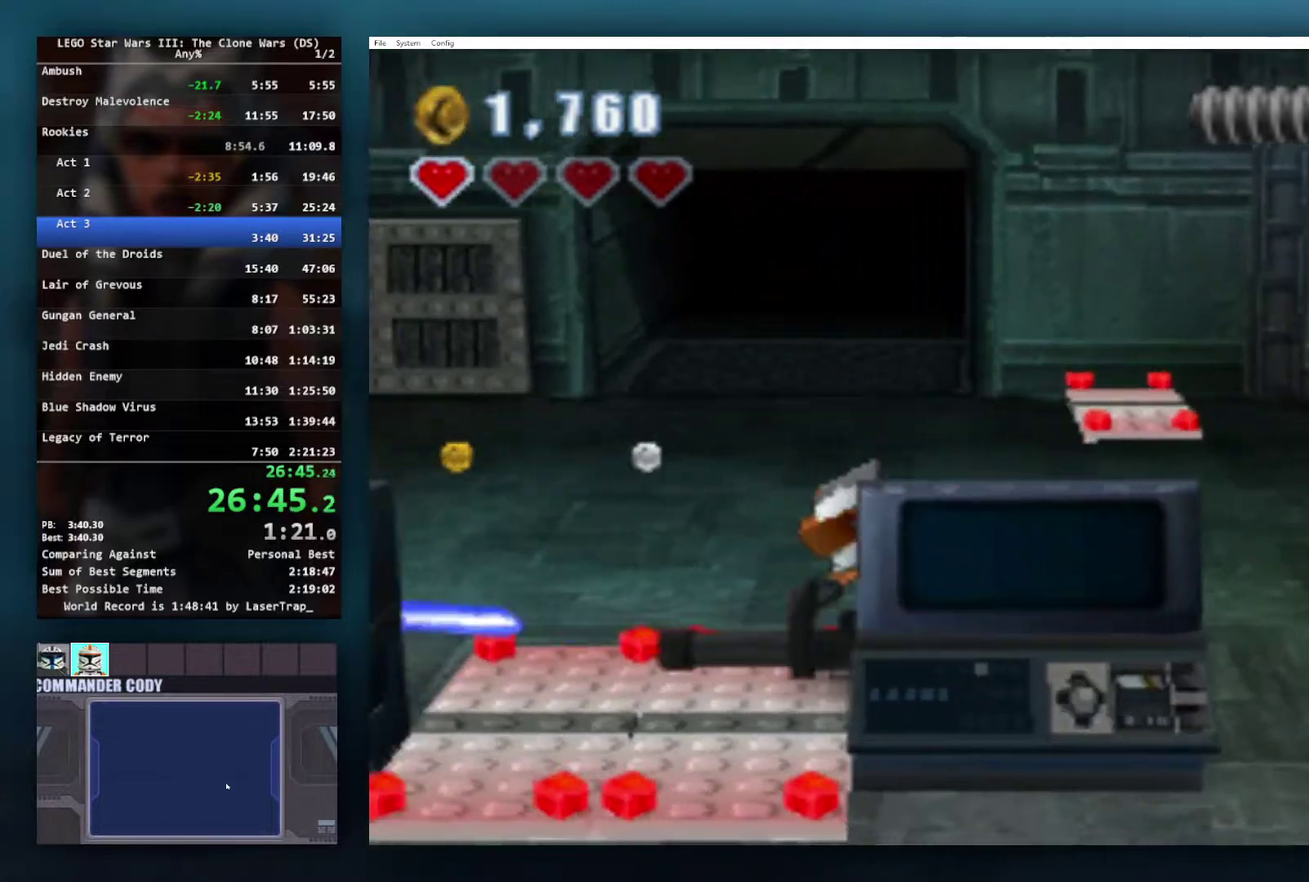
{"buttons": [], "left_stick": "up-left", "right_stick": "center", "events": [[133, "X", "down"], [200, "X", "up"], [317, "left_stick", "up-left"], [367, "X", "down"], [450, "X", "up"]]}
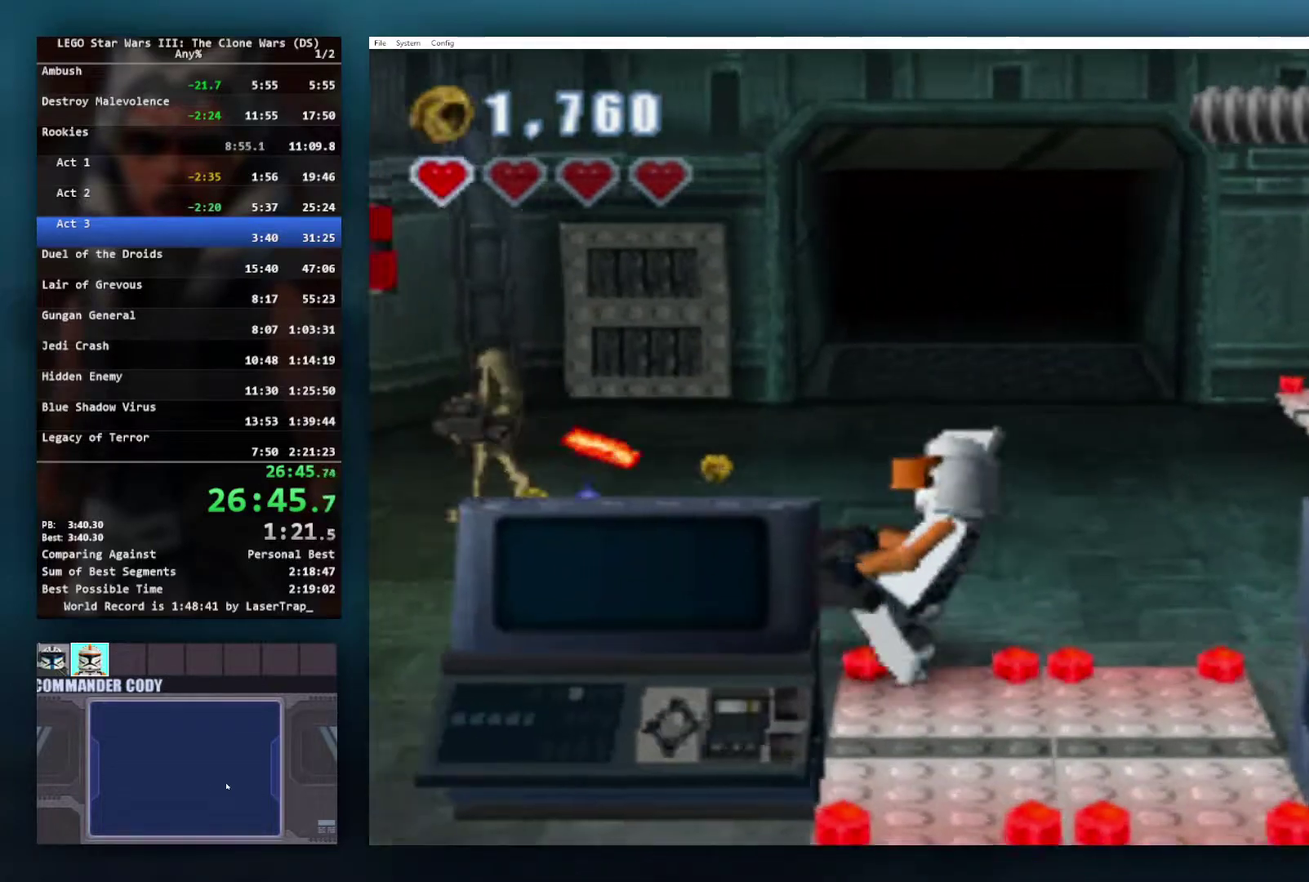
{"buttons": [], "left_stick": "down-right", "right_stick": "center", "events": [[33, "X", "down"], [83, "X", "up"], [133, "X", "down"], [233, "X", "up"], [300, "left_stick", "left"], [367, "left_stick", "down"], [450, "left_stick", "down-right"]]}